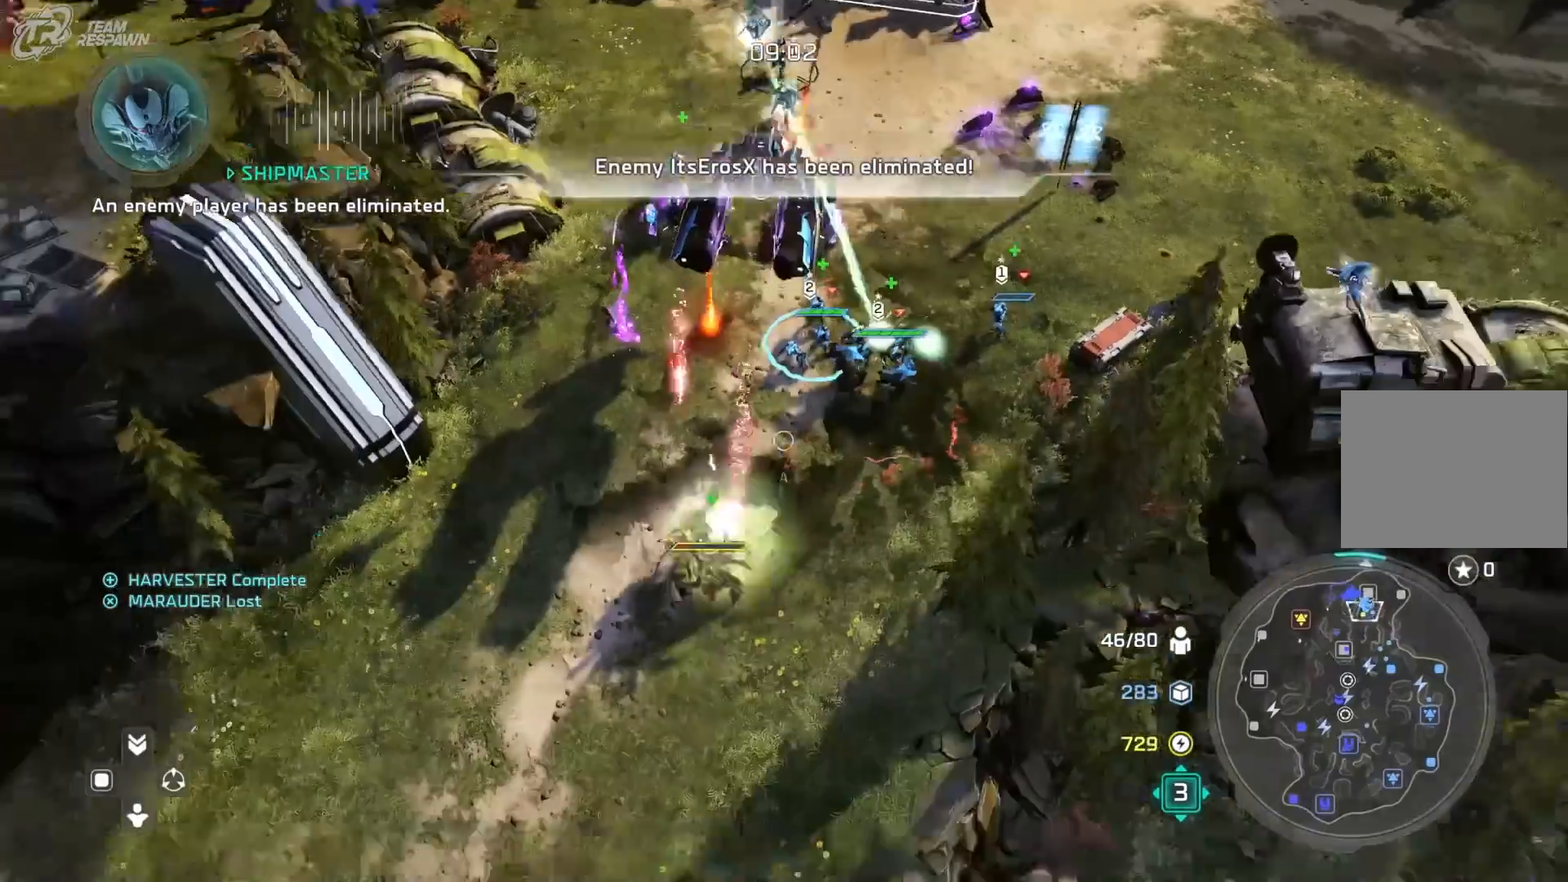
Gameplay with a controller (Xbox layout); each line is a JSON object with the inputs held at the frame after it (dt_ms = milliseconds from this image to that frame). "events" lists button and stick changes between this image and that frame as [ms after this image, input, new state], when the widget could be followed in between. Not read: DPAD_RIGHT HOME L2 L3 R1 R2 R3 Y.
{"dt_ms": 500, "buttons": [], "left_stick": "down", "right_stick": "center", "events": [[300, "X", "down"], [400, "X", "up"], [433, "left_stick", "down"]]}
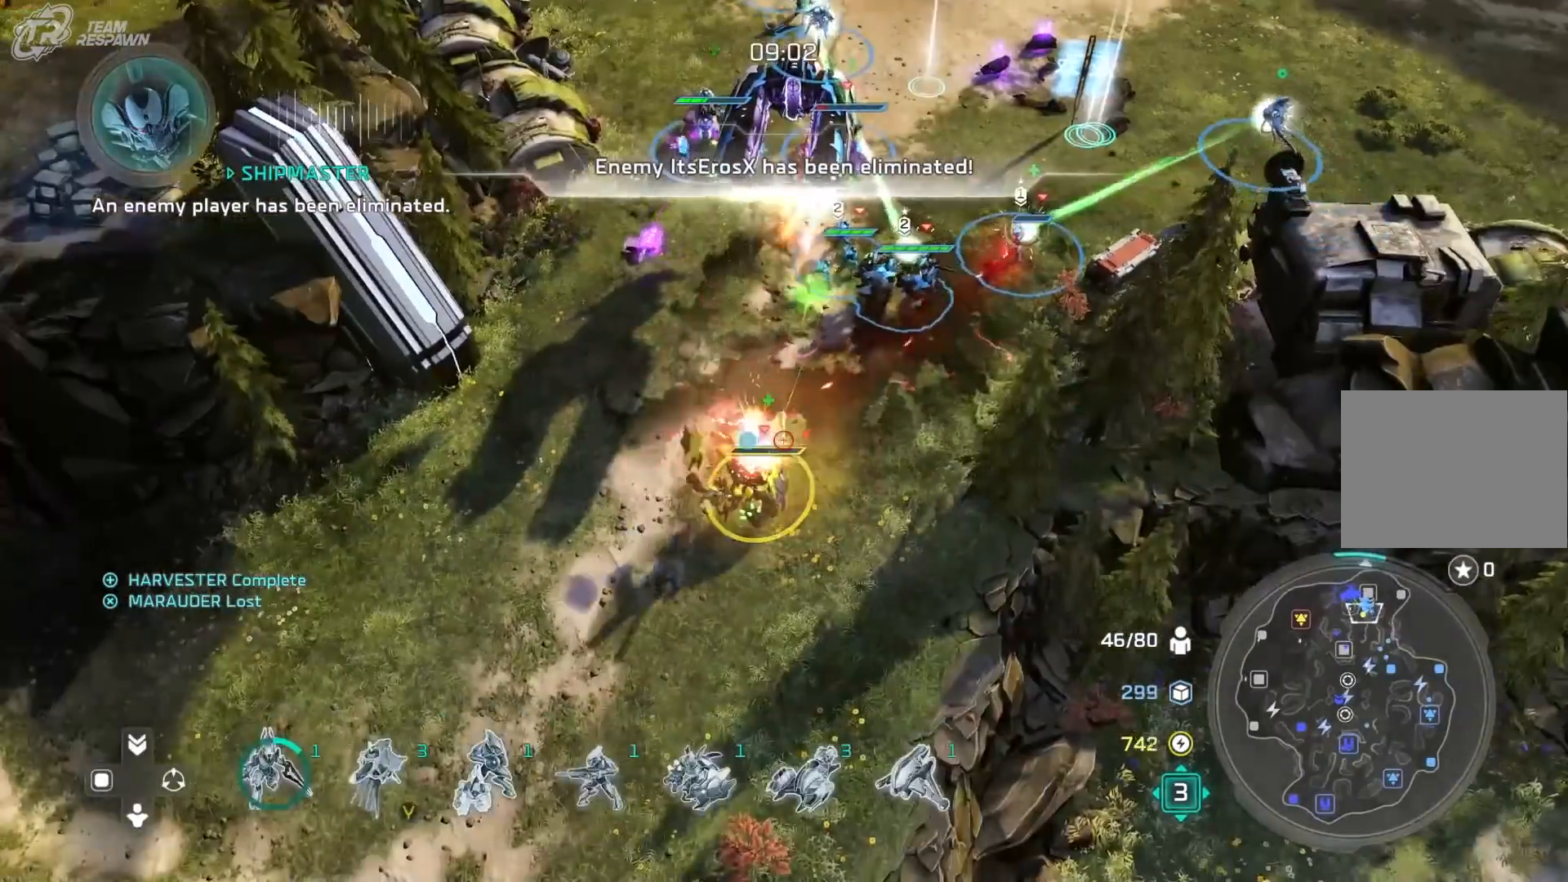
{"dt_ms": 500, "buttons": [], "left_stick": "center", "right_stick": "center", "events": [[33, "left_stick", "center"], [200, "X", "down"], [267, "X", "up"], [367, "X", "down"], [467, "X", "up"]]}
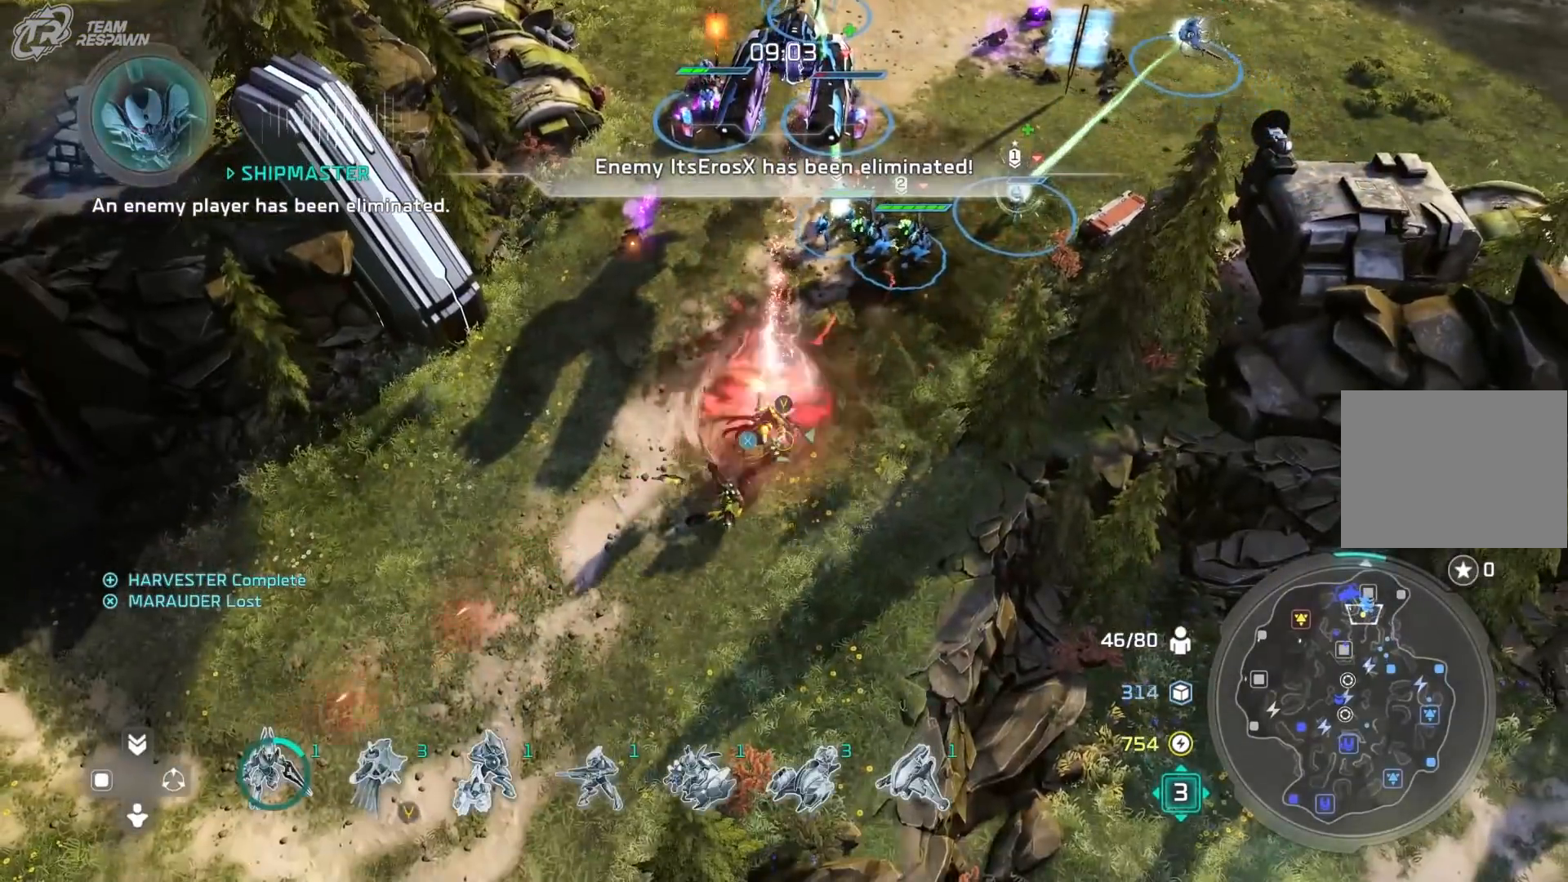
{"dt_ms": 1000, "buttons": ["B"], "left_stick": "center", "right_stick": "center"}
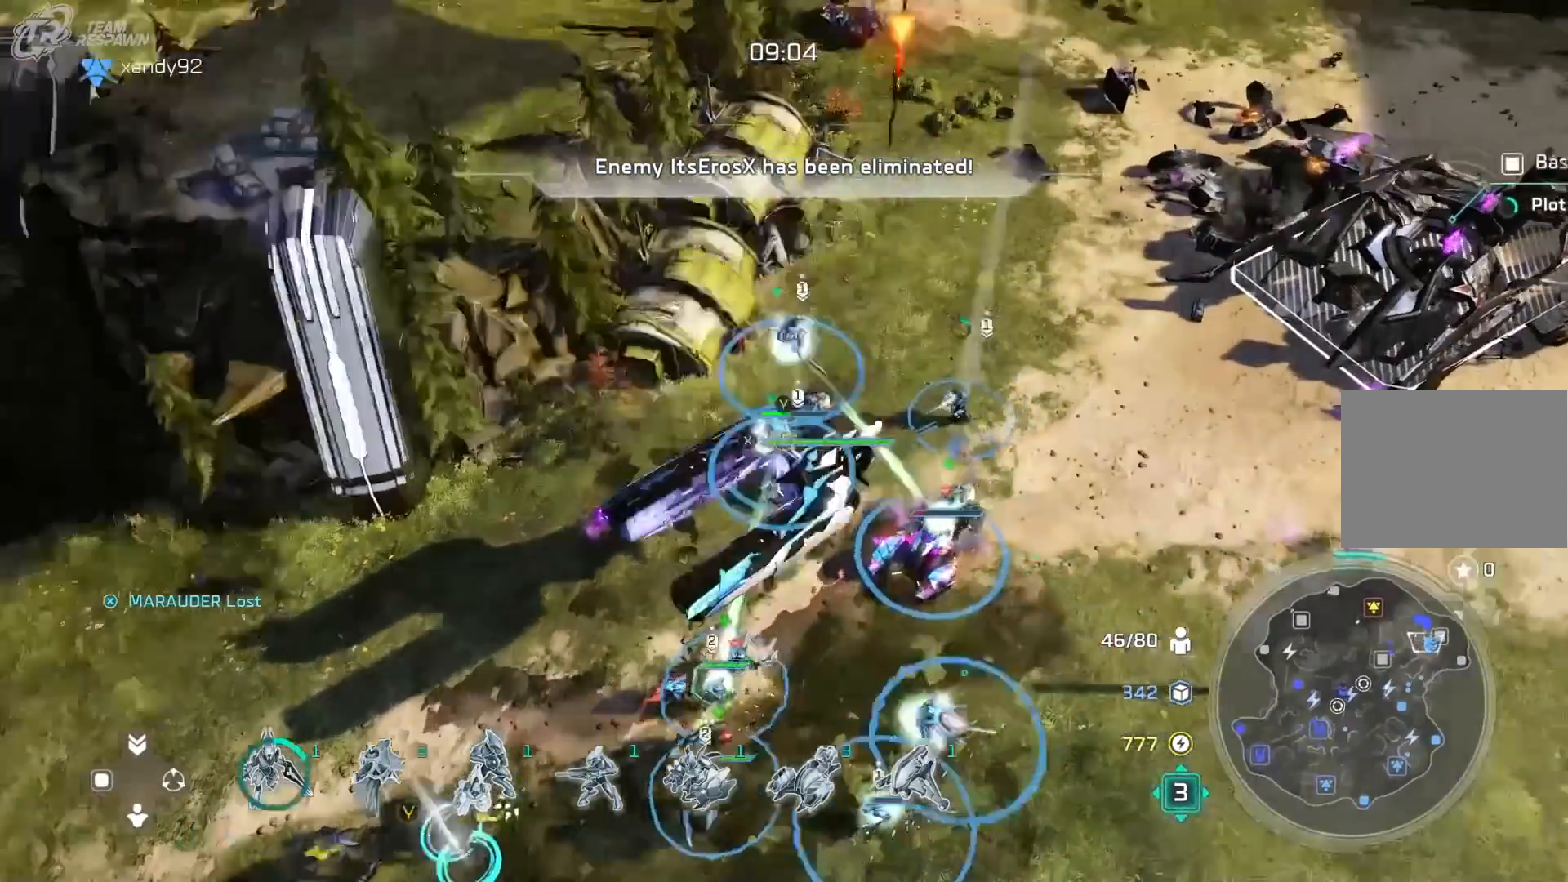
{"dt_ms": 500, "buttons": [], "left_stick": "up-left", "right_stick": "center"}
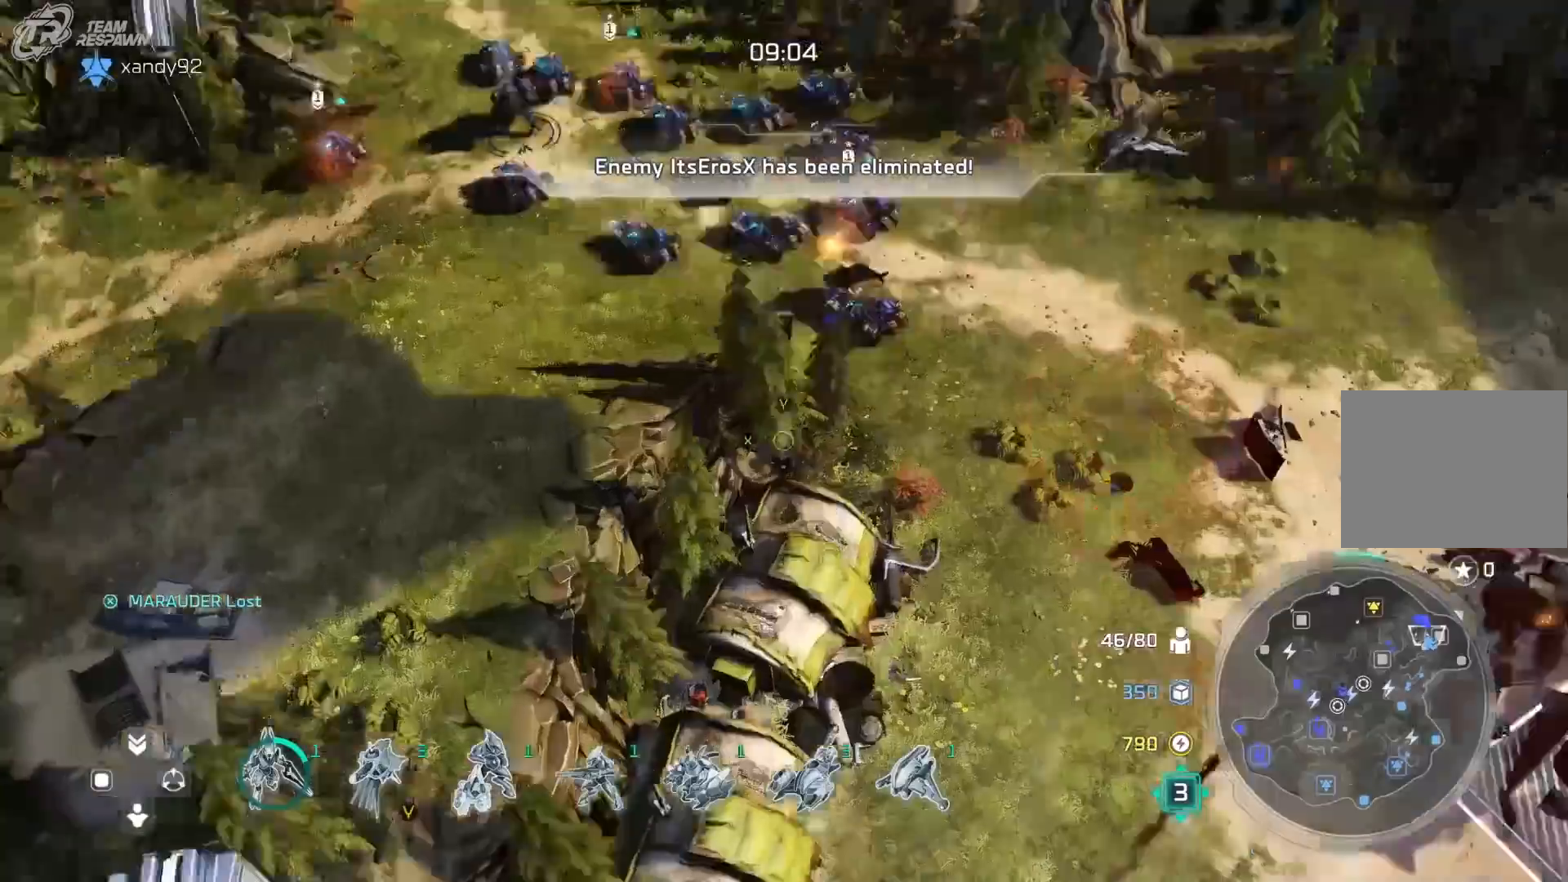
{"dt_ms": 500, "buttons": ["X"], "left_stick": "up-left", "right_stick": "center", "events": [[67, "X", "down"], [100, "left_stick", "center"], [167, "X", "up"], [267, "X", "down"], [300, "left_stick", "up-left"], [367, "X", "up"], [467, "X", "down"]]}
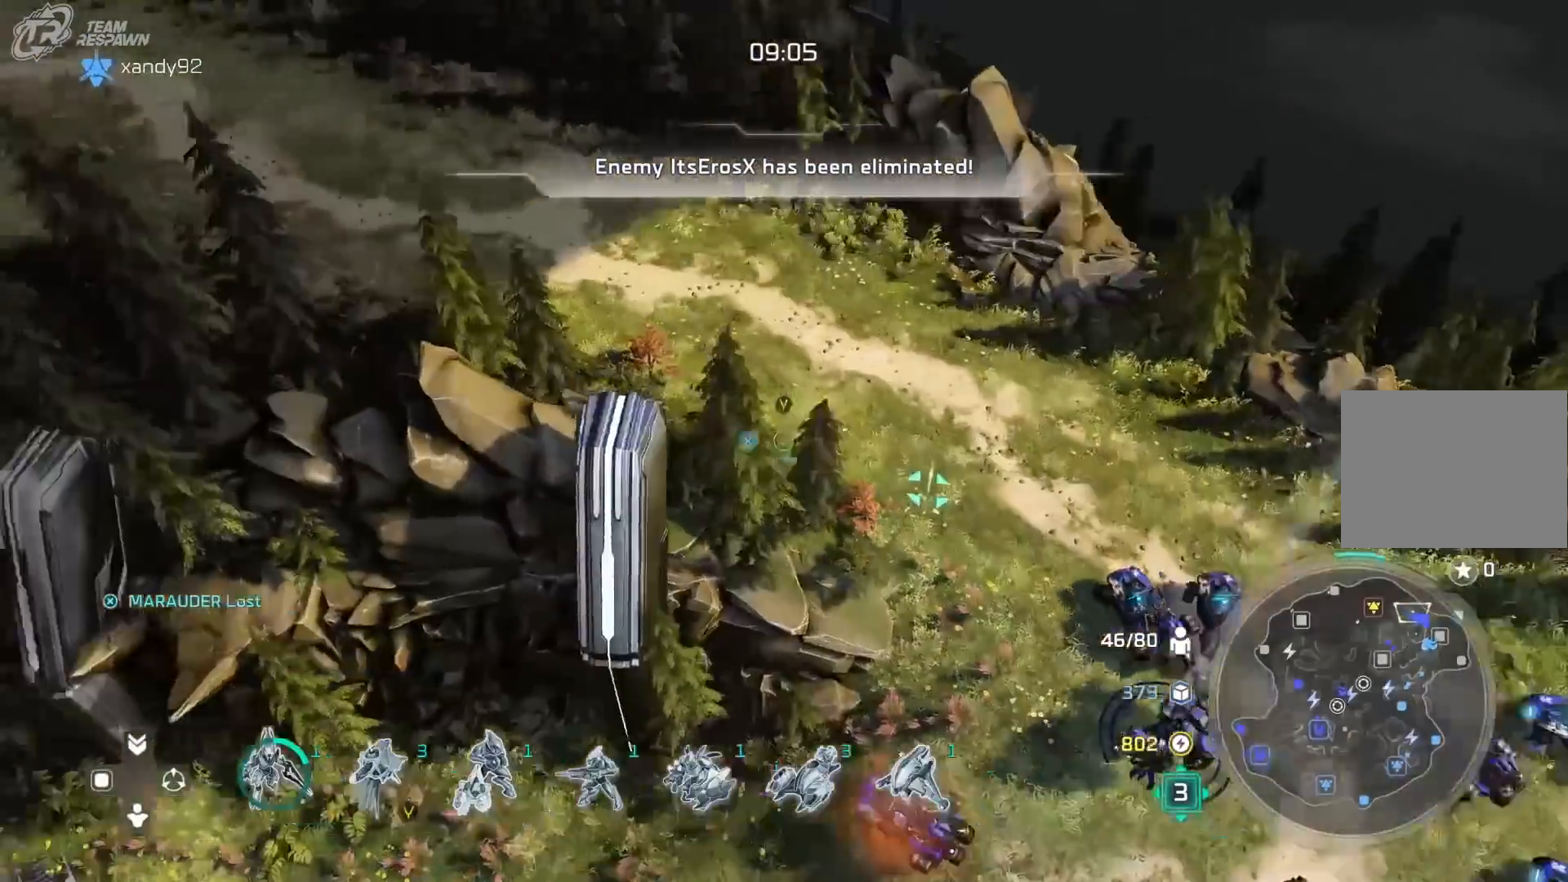
{"dt_ms": 500, "buttons": [], "left_stick": "down", "right_stick": "center", "events": [[50, "left_stick", "left"], [67, "X", "up"], [200, "X", "down"], [267, "left_stick", "center"], [300, "X", "up"], [400, "X", "down"], [467, "left_stick", "down"], [500, "X", "up"]]}
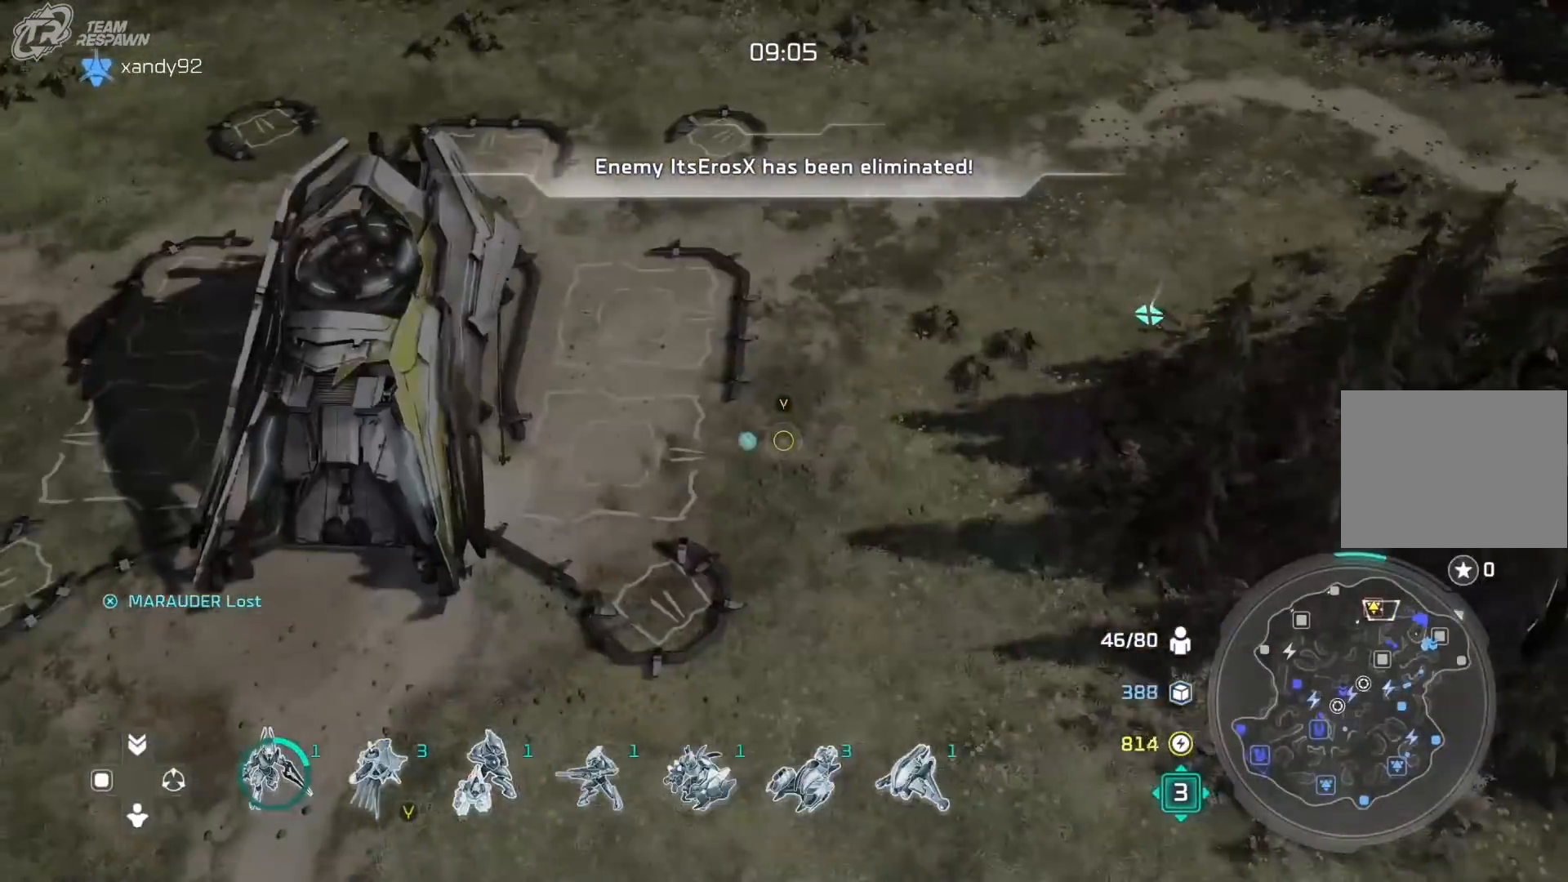
{"dt_ms": 500, "buttons": ["X"], "left_stick": "center", "right_stick": "center", "events": [[133, "X", "down"], [133, "left_stick", "down-left"], [200, "X", "up"], [300, "X", "down"], [433, "left_stick", "center"]]}
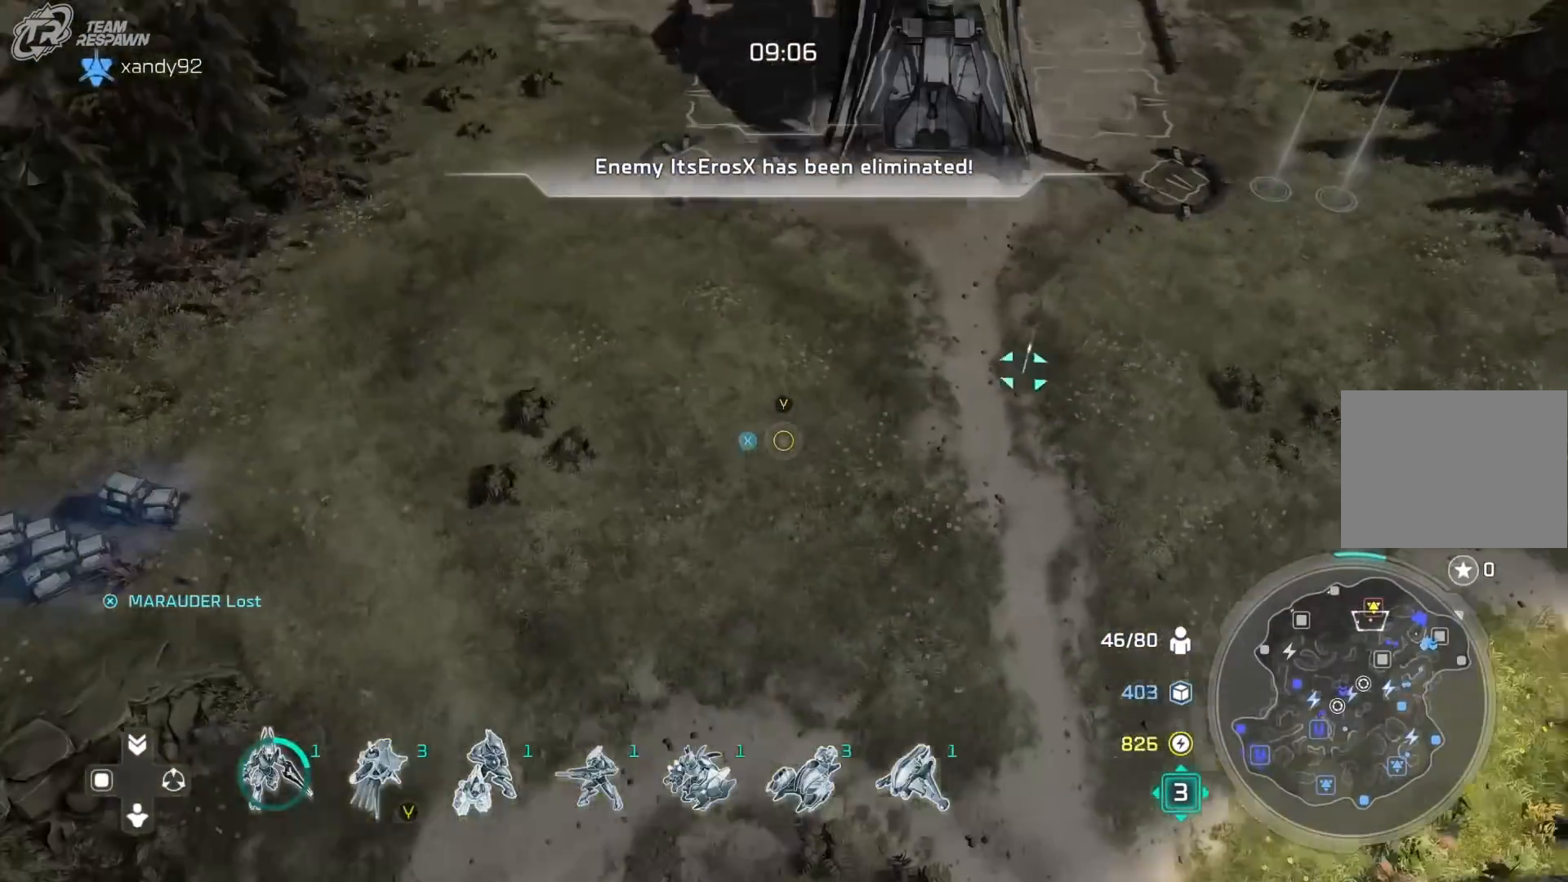
{"dt_ms": 500, "buttons": ["DPAD_UP"], "left_stick": "center", "right_stick": "center"}
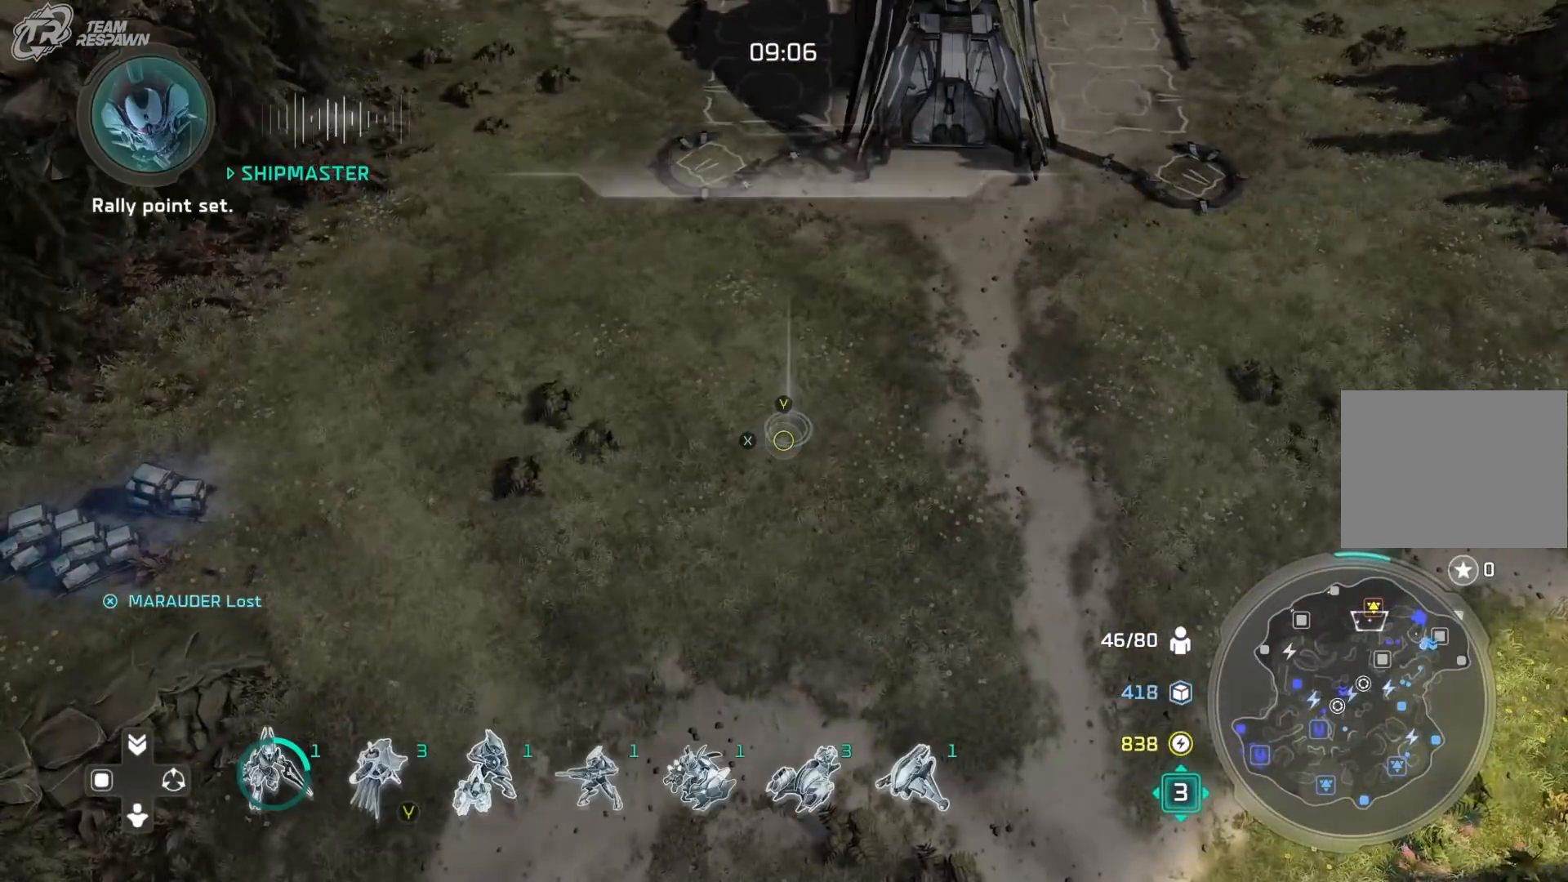
{"dt_ms": 500, "buttons": ["X"], "left_stick": "center", "right_stick": "center", "events": [[100, "X", "down"], [200, "X", "up"], [467, "DPAD_UP", "up"], [467, "X", "down"]]}
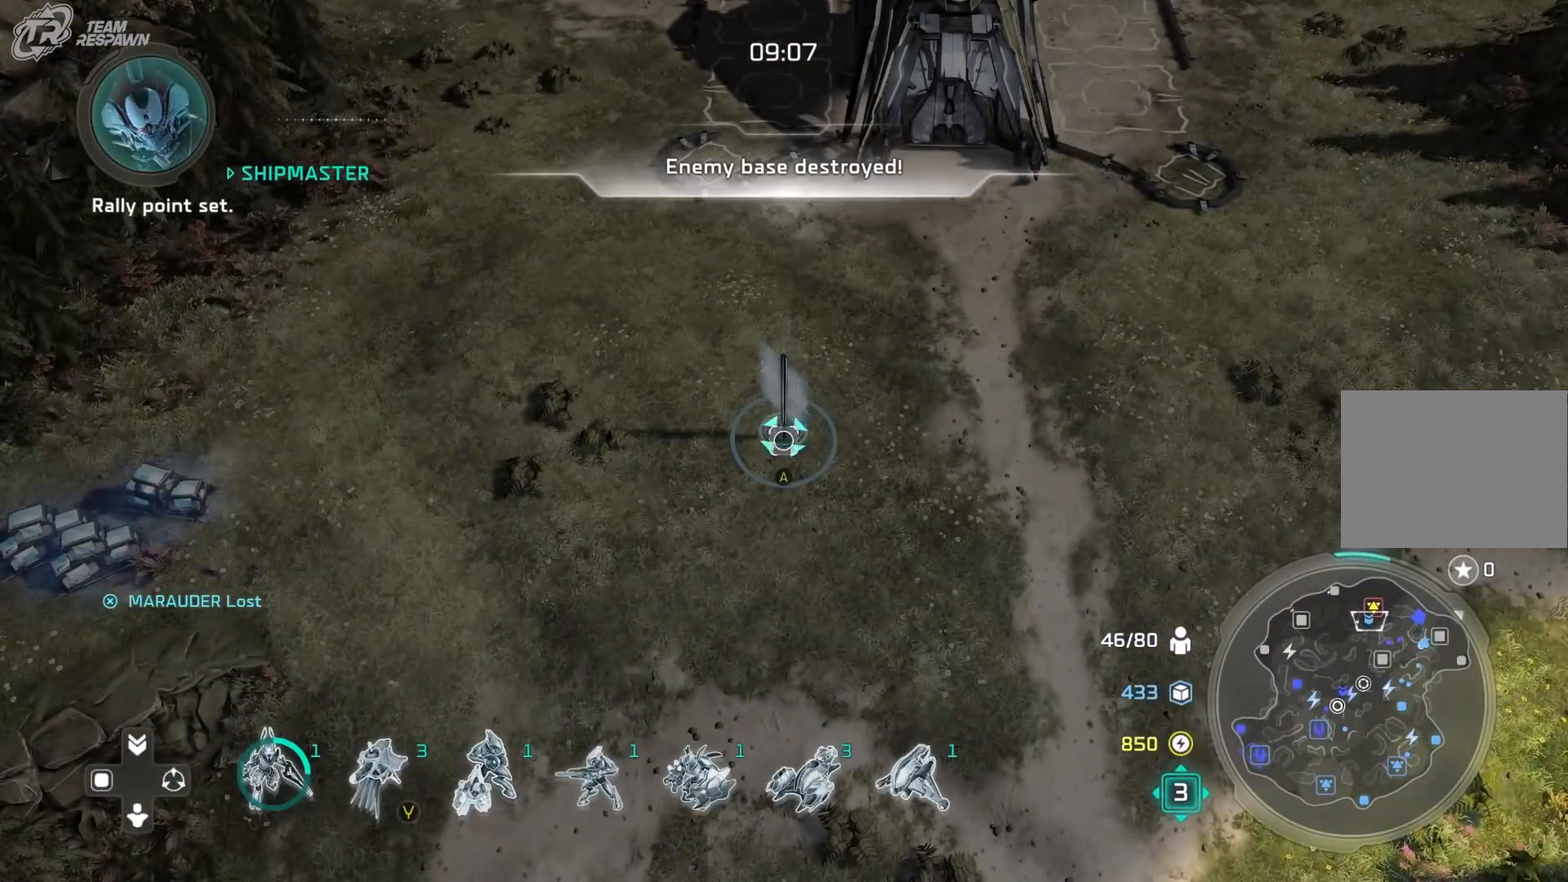
{"dt_ms": 500, "buttons": [], "left_stick": "down", "right_stick": "center"}
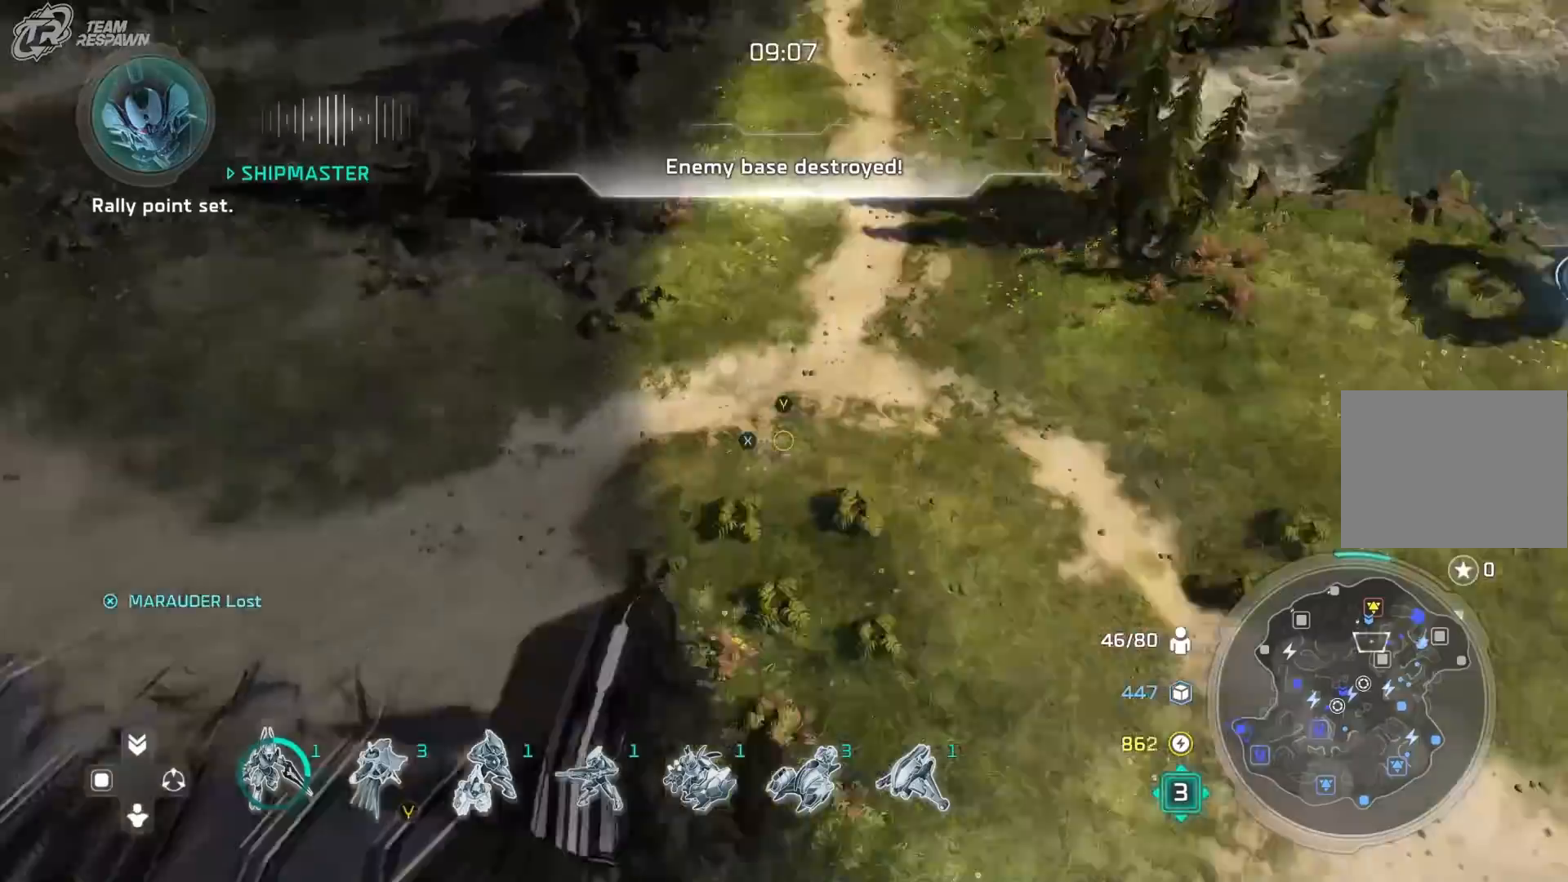
{"dt_ms": 500, "buttons": [], "left_stick": "center", "right_stick": "center", "events": [[67, "B", "down"], [133, "B", "up"], [167, "left_stick", "down-right"], [433, "left_stick", "center"]]}
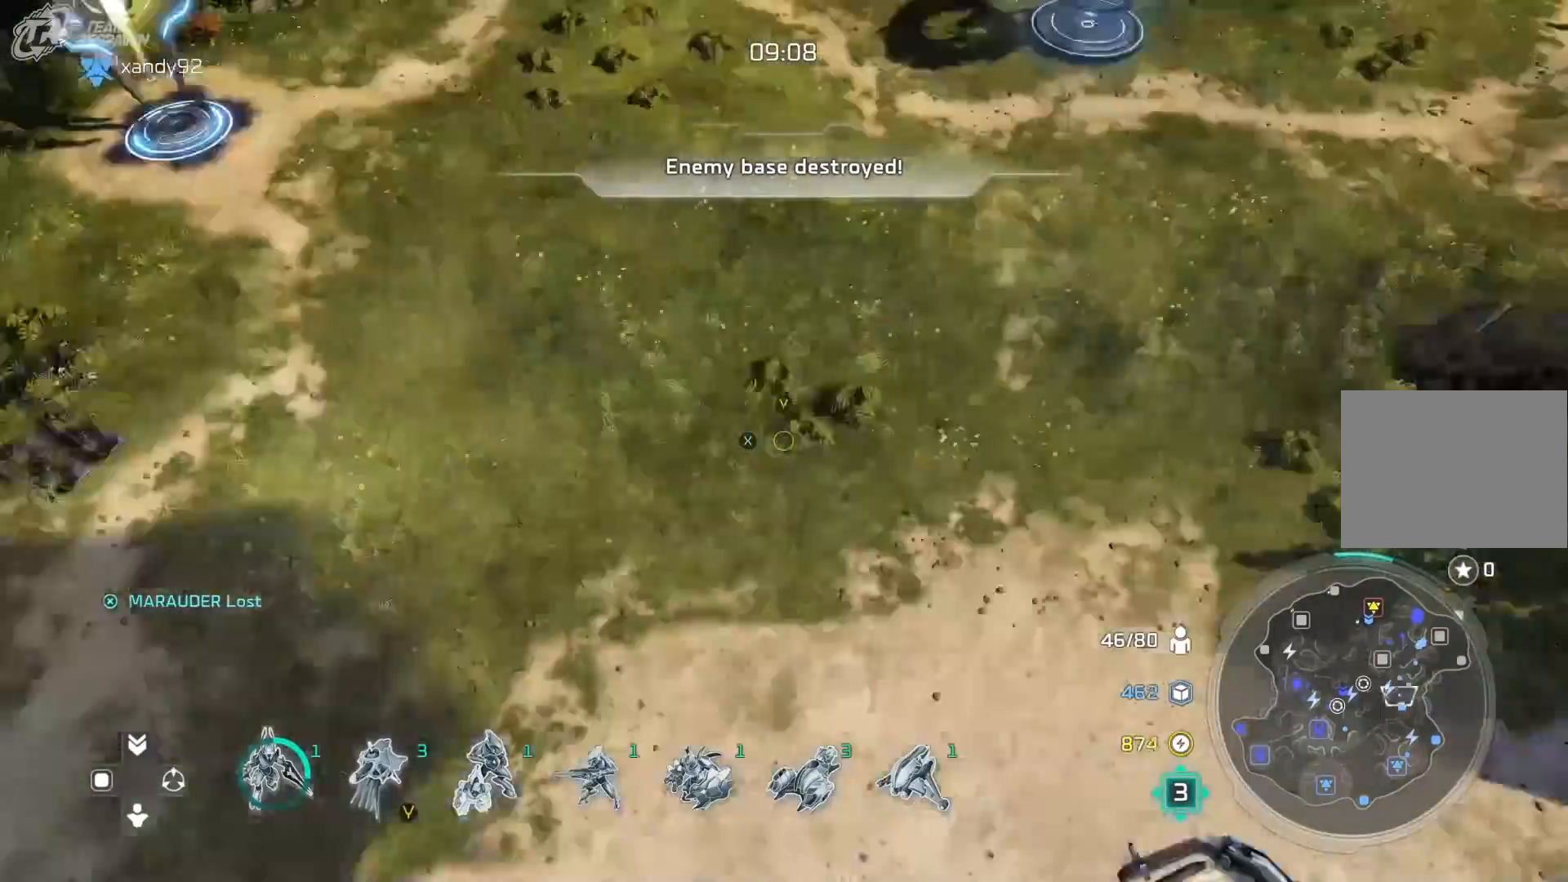
{"dt_ms": 1000, "buttons": ["B"], "left_stick": "right", "right_stick": "center"}
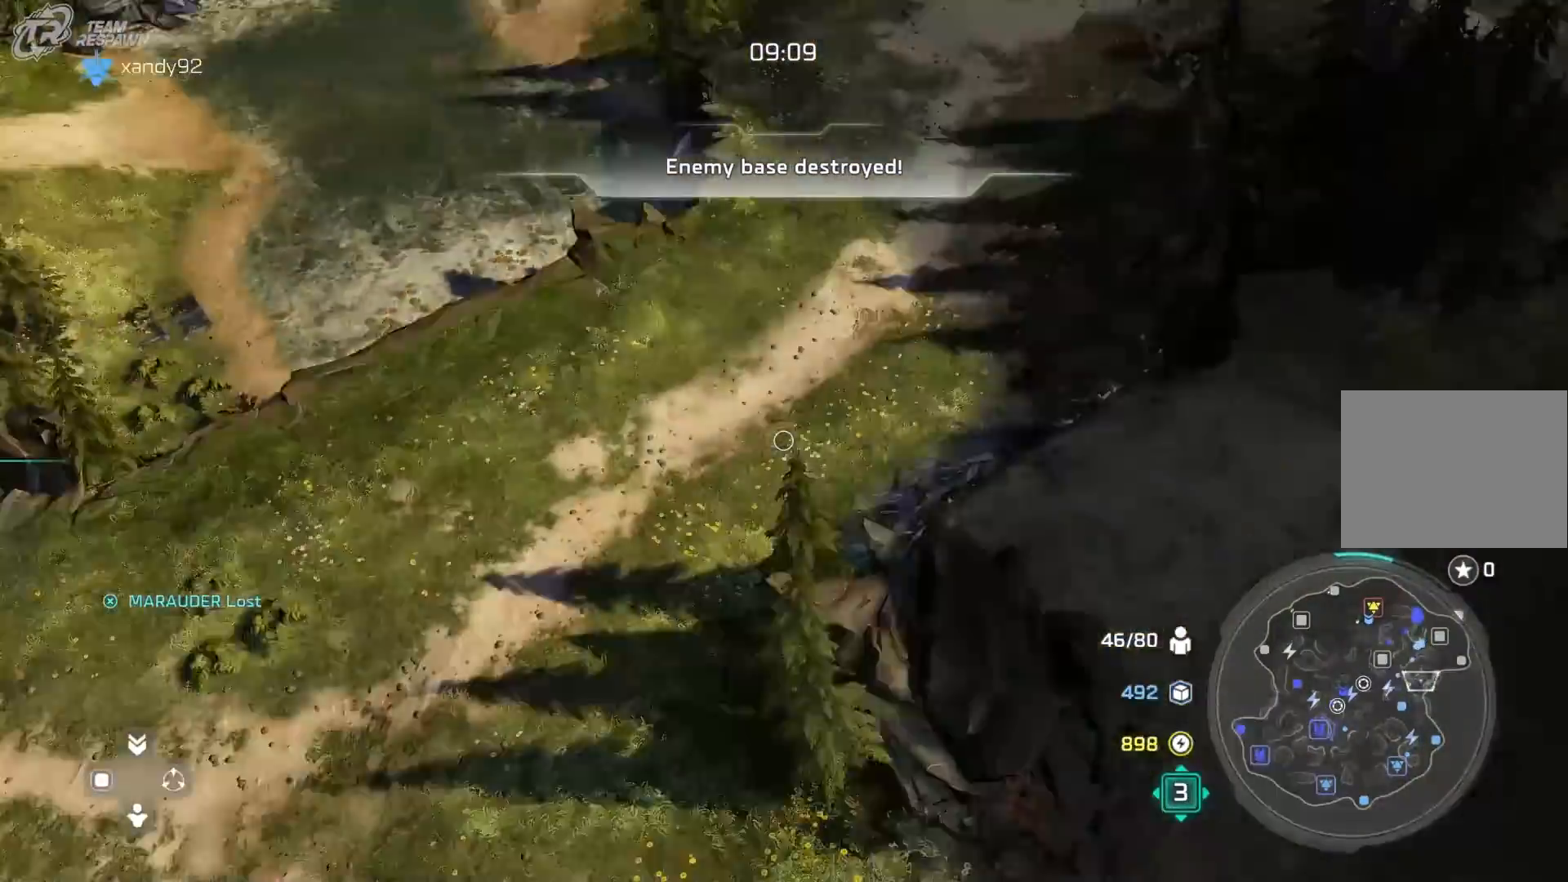
{"dt_ms": 500, "buttons": [], "left_stick": "center", "right_stick": "center", "events": [[67, "left_stick", "down-left"], [100, "B", "up"], [300, "B", "down"], [433, "left_stick", "center"], [467, "B", "up"]]}
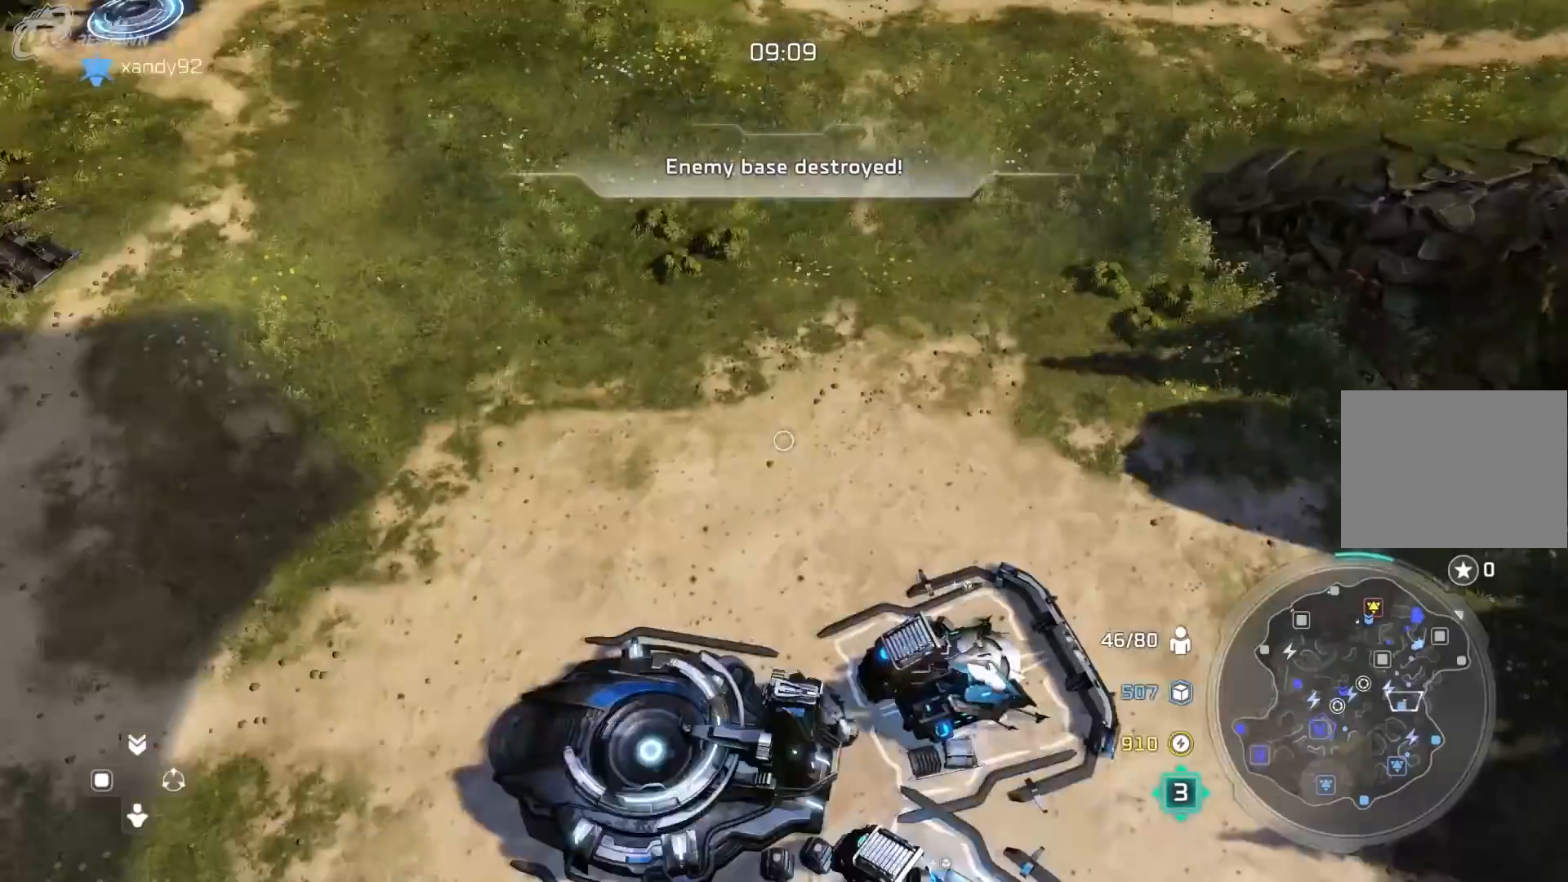
{"dt_ms": 1000, "buttons": [], "left_stick": "down", "right_stick": "center"}
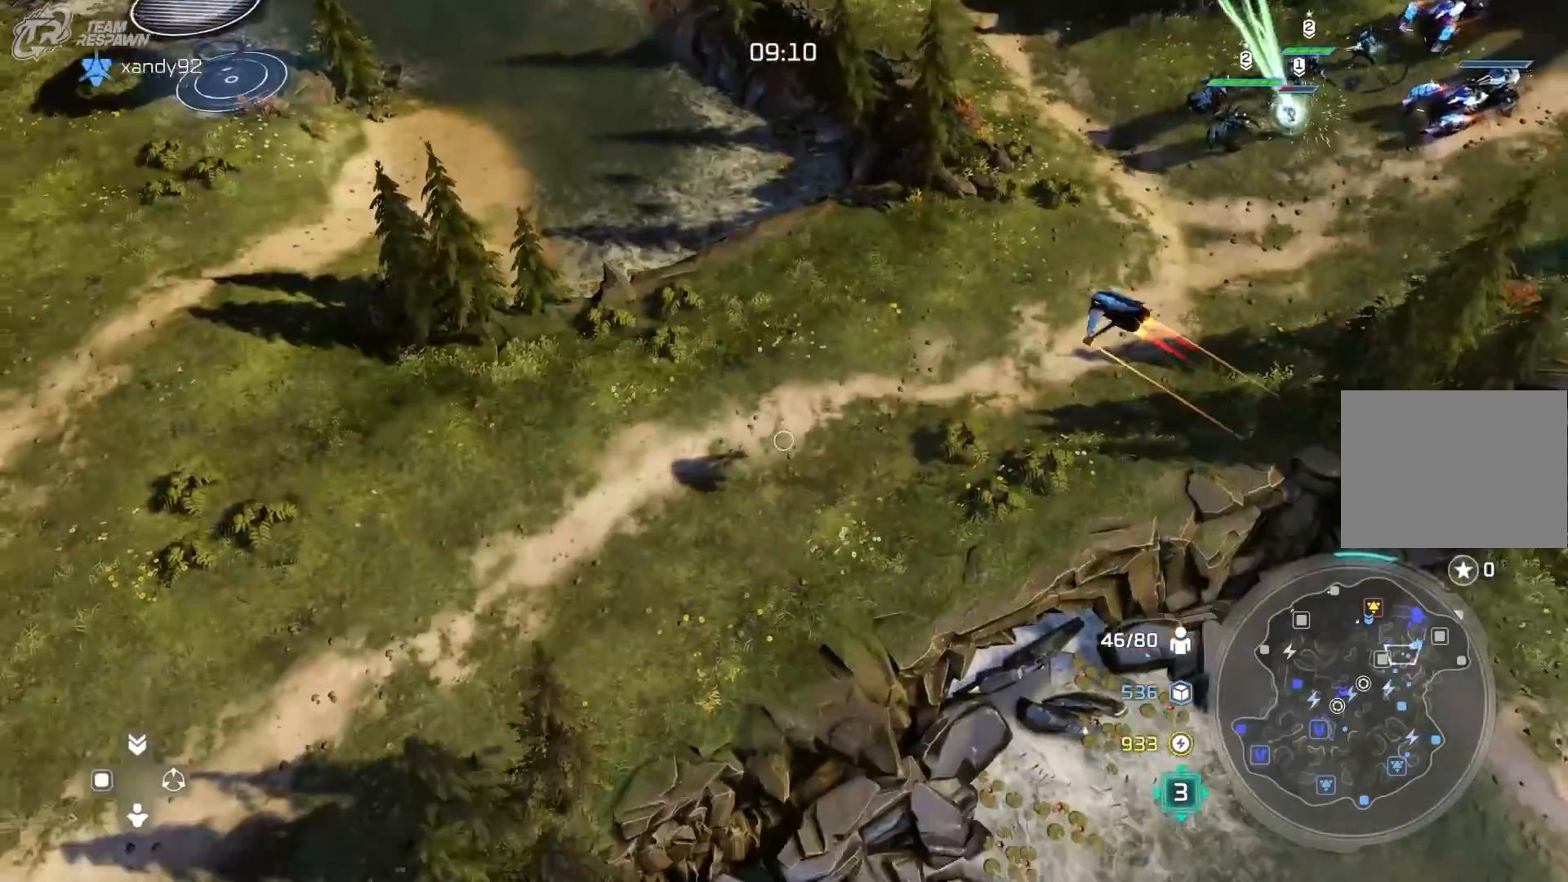
{"dt_ms": 500, "buttons": [], "left_stick": "down", "right_stick": "center", "events": [[367, "B", "down"], [433, "B", "up"]]}
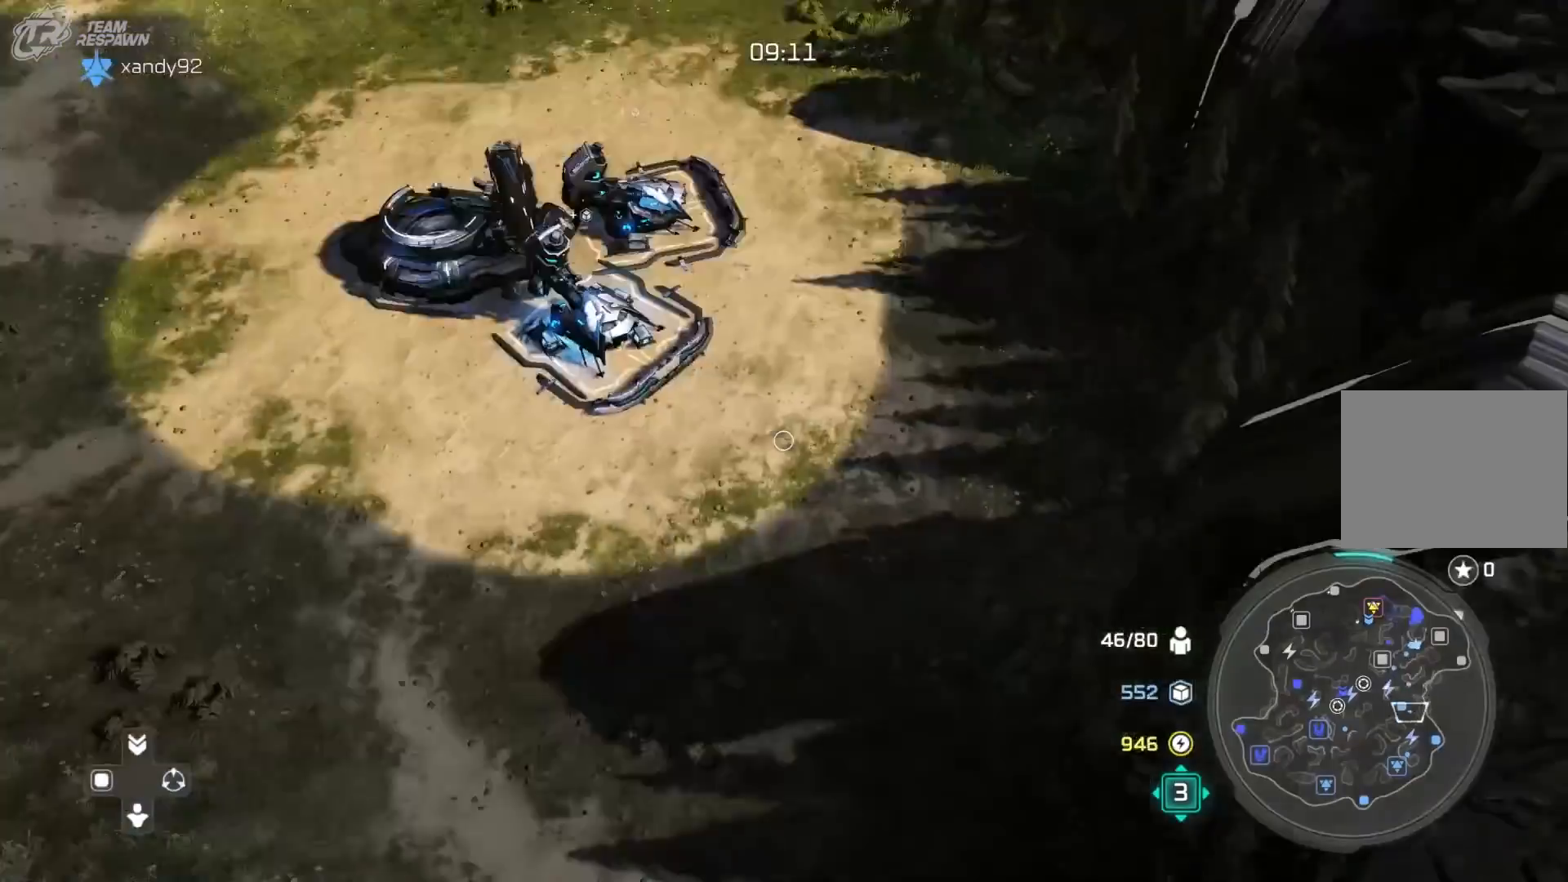
{"dt_ms": 500, "buttons": [], "left_stick": "center", "right_stick": "center", "events": [[33, "B", "down"], [100, "left_stick", "center"], [133, "B", "up"], [233, "left_stick", "down"], [267, "B", "down"], [333, "B", "up"], [500, "left_stick", "center"]]}
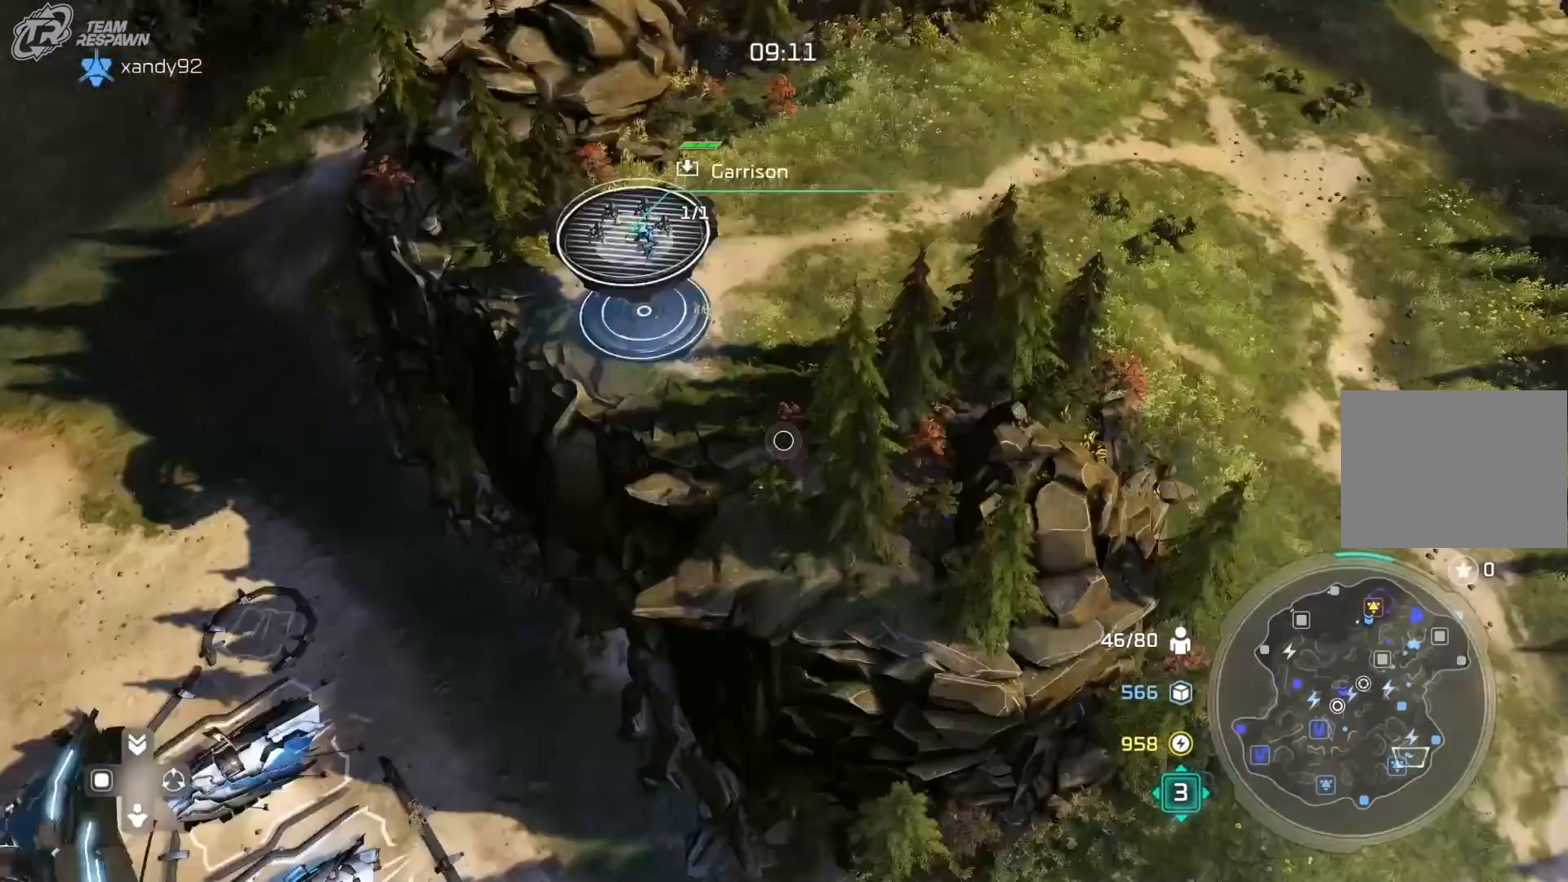
{"dt_ms": 500, "buttons": [], "left_stick": "left", "right_stick": "center"}
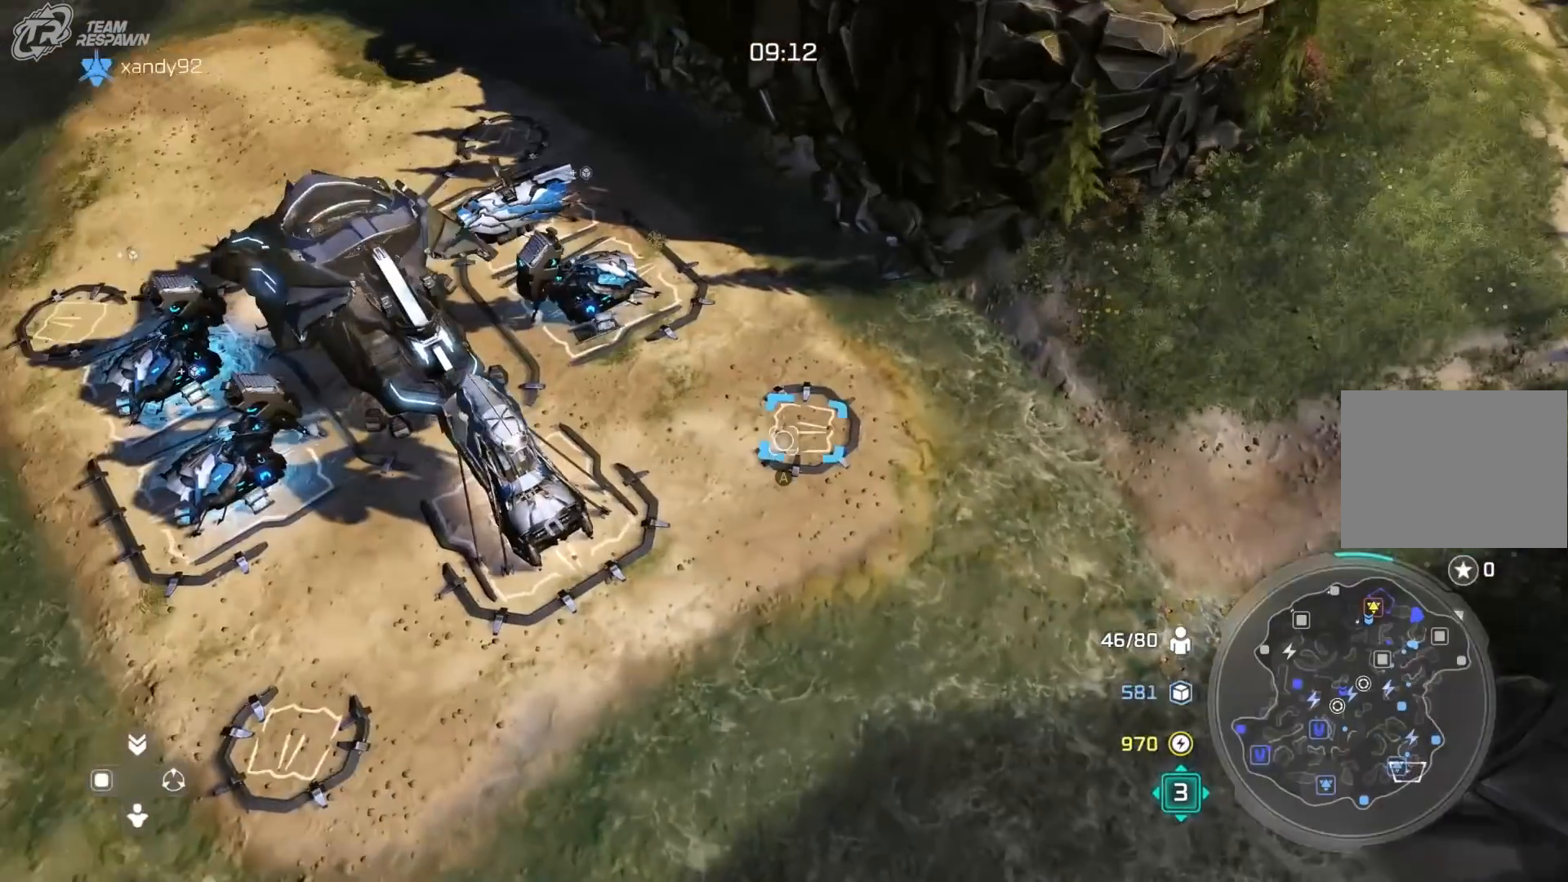
{"dt_ms": 500, "buttons": [], "left_stick": "center", "right_stick": "center", "events": [[67, "left_stick", "center"], [267, "left_stick", "right"], [400, "left_stick", "center"]]}
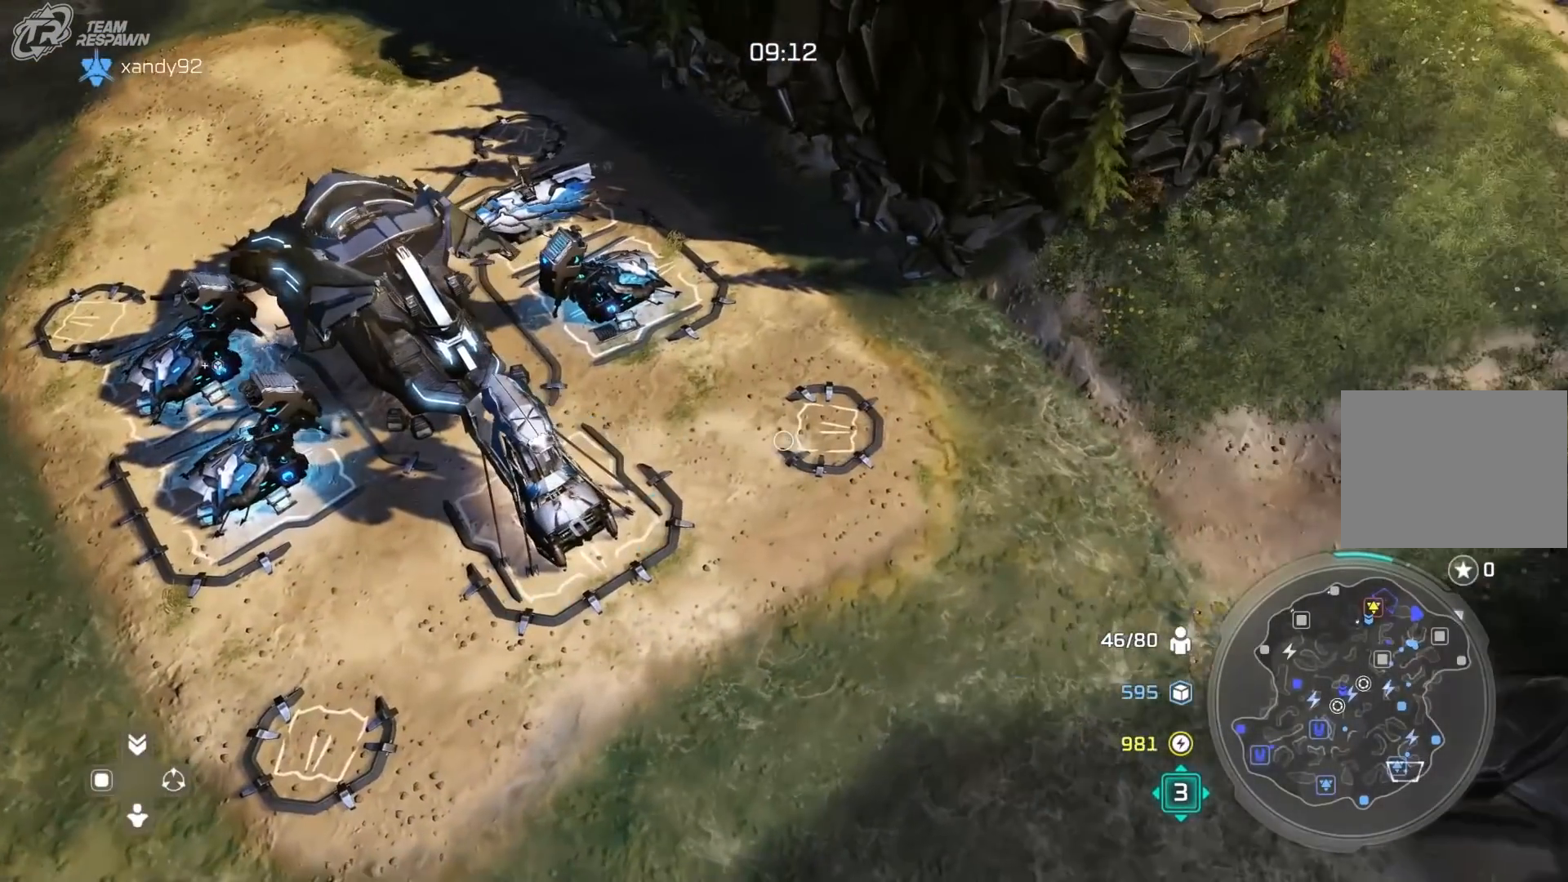
{"dt_ms": 500, "buttons": ["A", "B"], "left_stick": "center", "right_stick": "center", "events": [[233, "left_stick", "left"], [367, "left_stick", "center"], [467, "A", "down"], [467, "B", "down"]]}
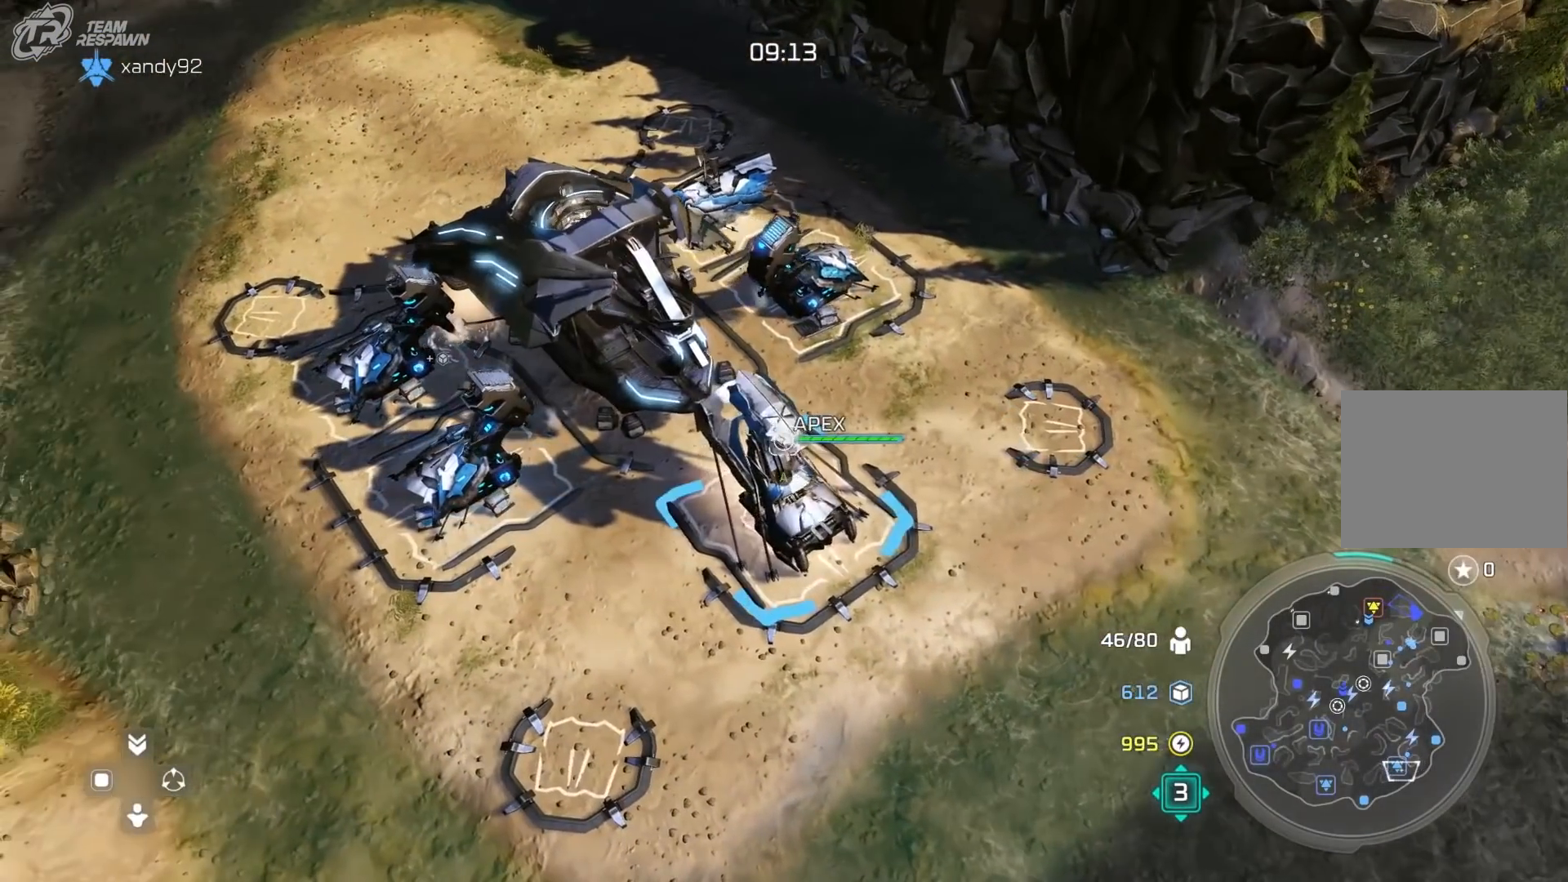
{"dt_ms": 1000, "buttons": ["B"], "left_stick": "up-right", "right_stick": "center"}
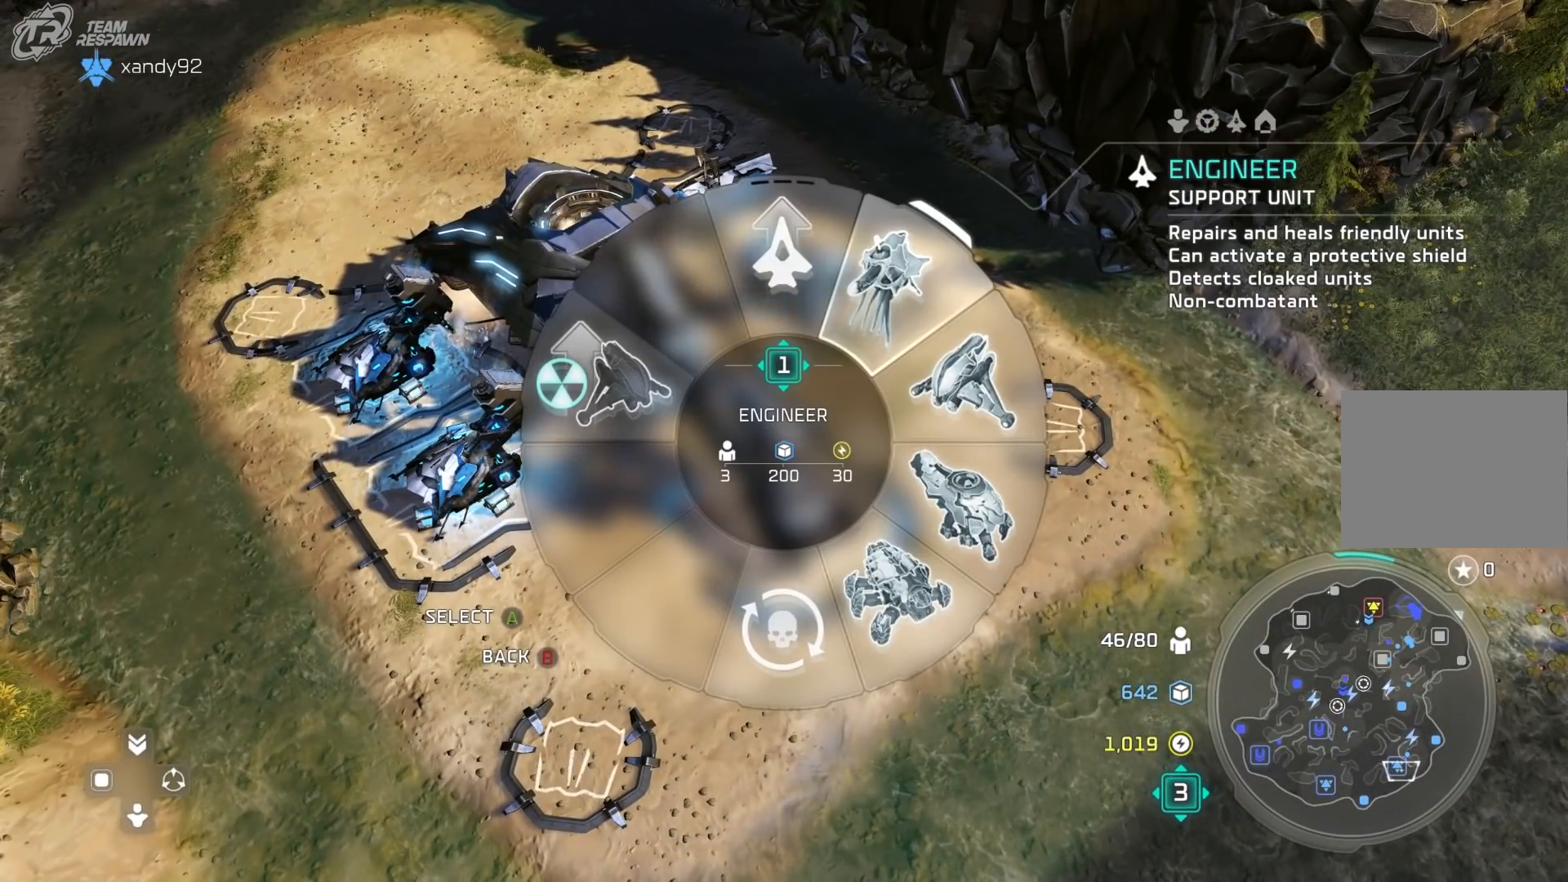
{"dt_ms": 500, "buttons": ["B"], "left_stick": "up-right", "right_stick": "center"}